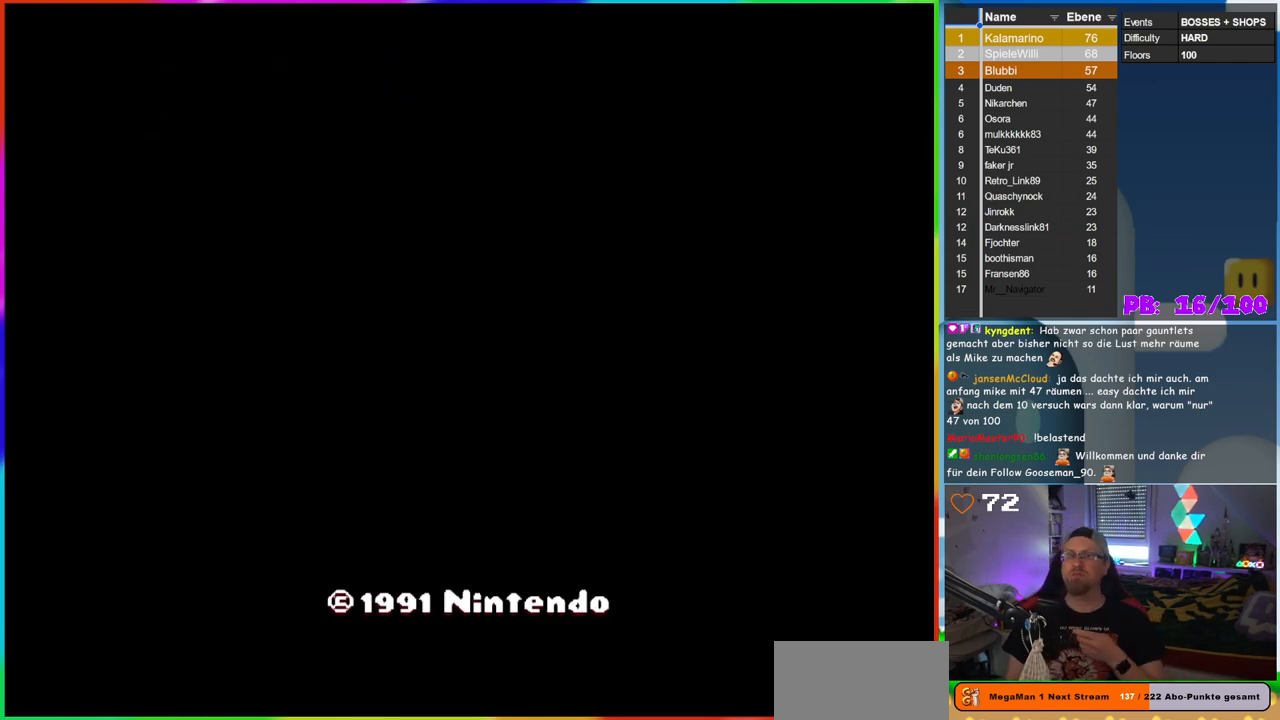
Gameplay with a controller (Nintendo layout); each line is a JSON object with the inputs held at the frame after it. "events" lists button and stick changes between this image and that frame as [ms after this image, input, new state], when the widget could be followed in between. Not read: L3 R3.
{"buttons": ["START"], "events": [[450, "START", "down"]]}
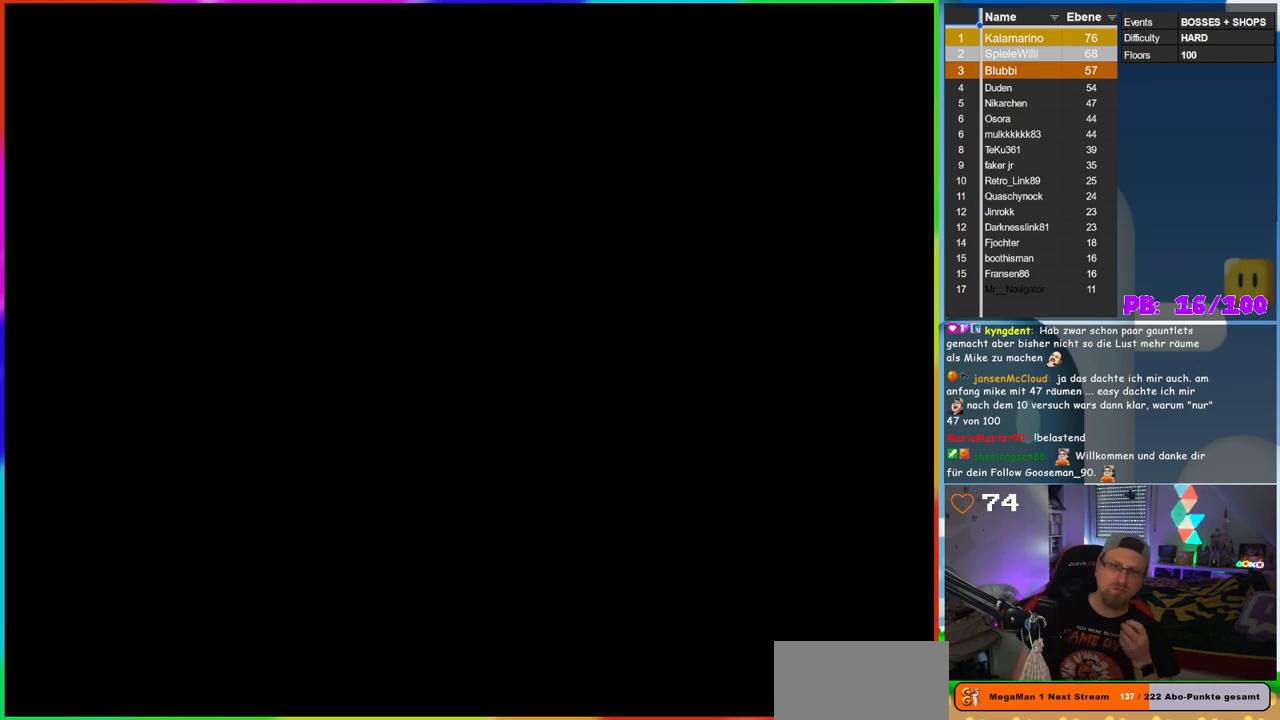
{"buttons": [], "events": [[117, "START", "up"]]}
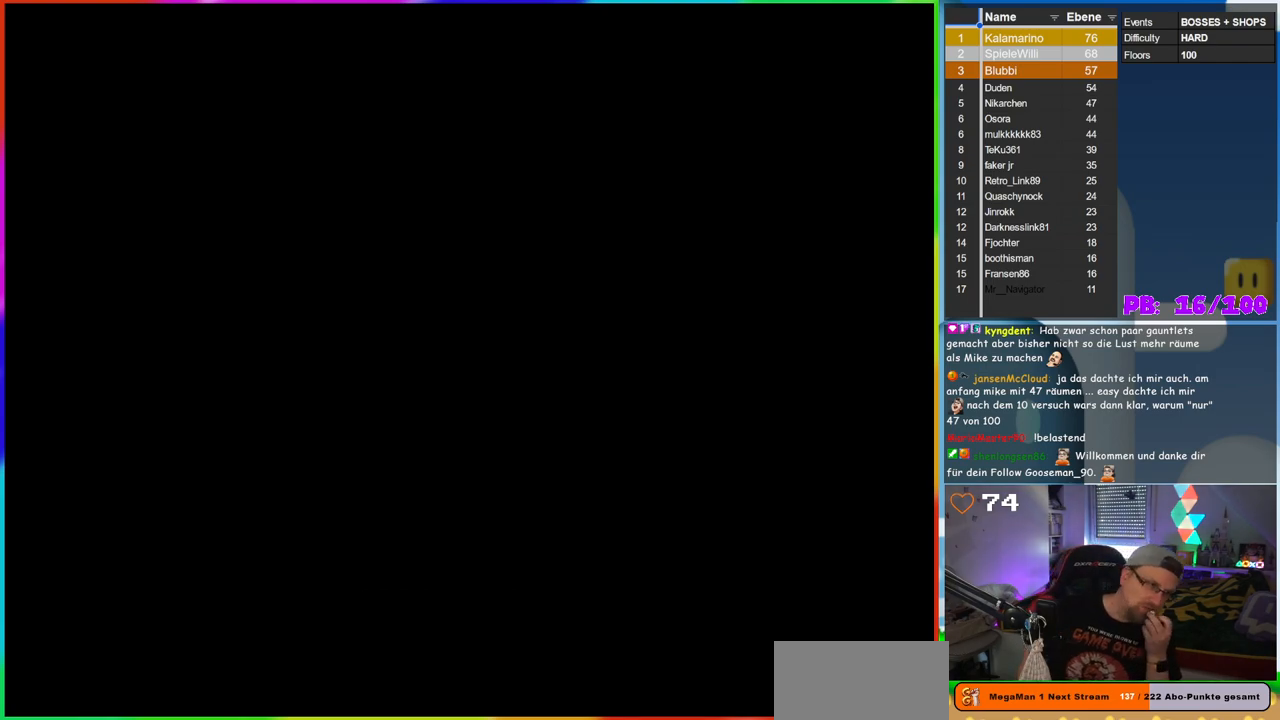
{"buttons": ["START"], "events": [[500, "START", "down"]]}
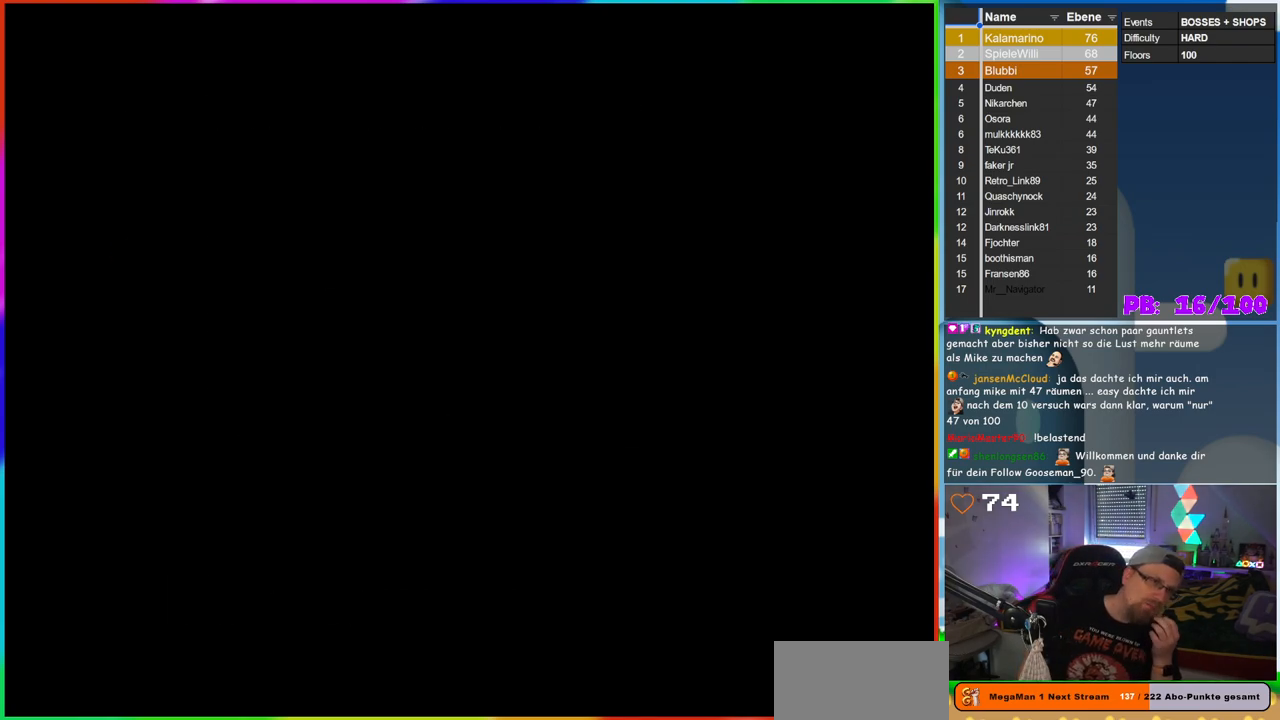
{"buttons": [], "events": [[150, "START", "up"]]}
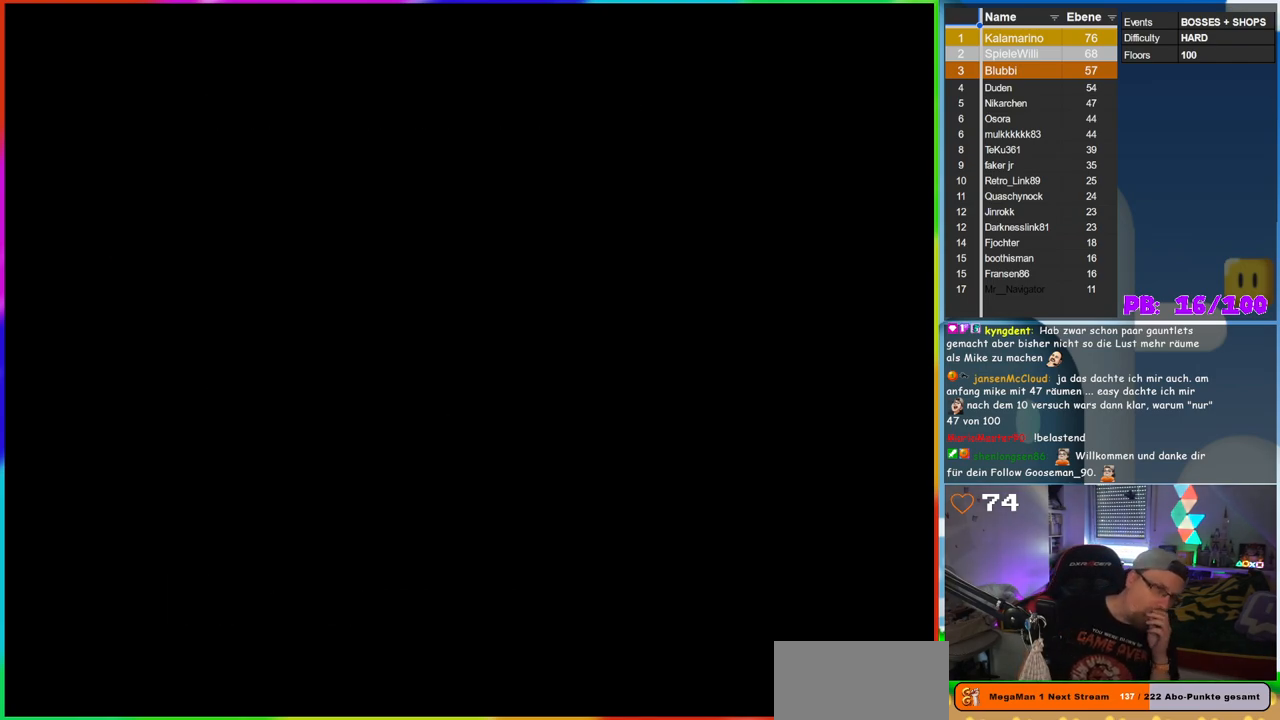
{"buttons": [], "events": []}
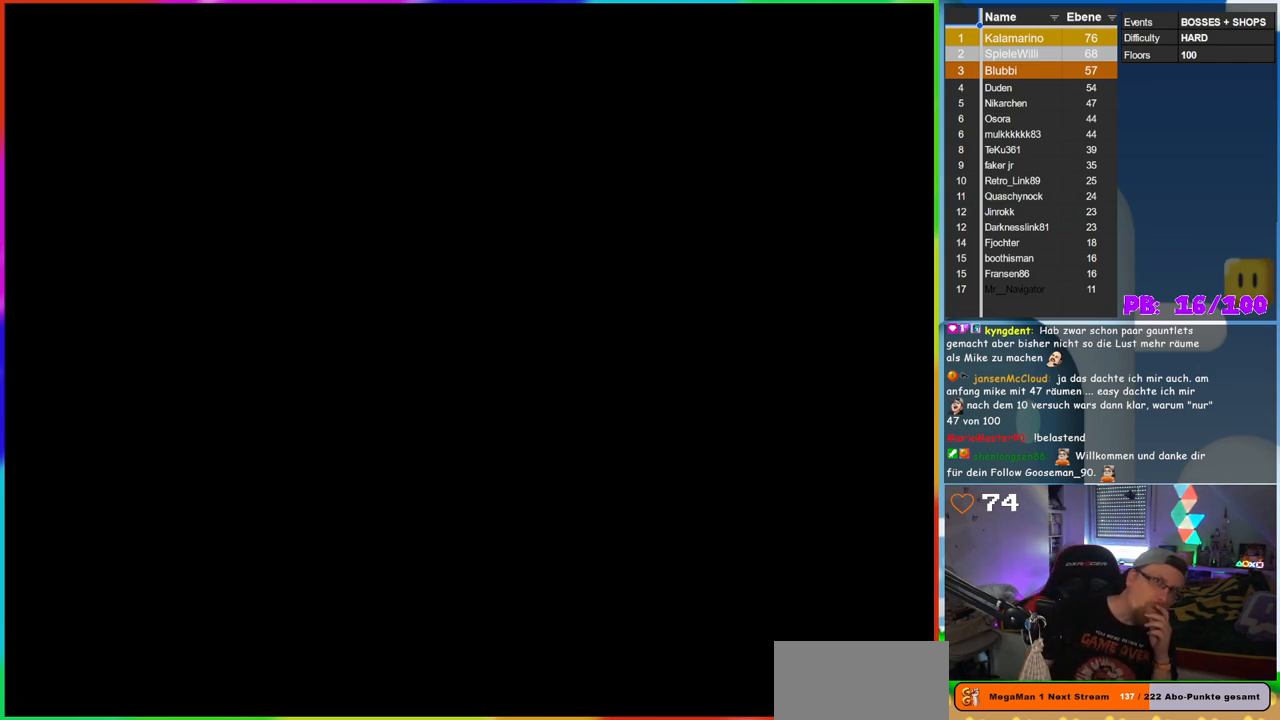
{"buttons": [], "events": []}
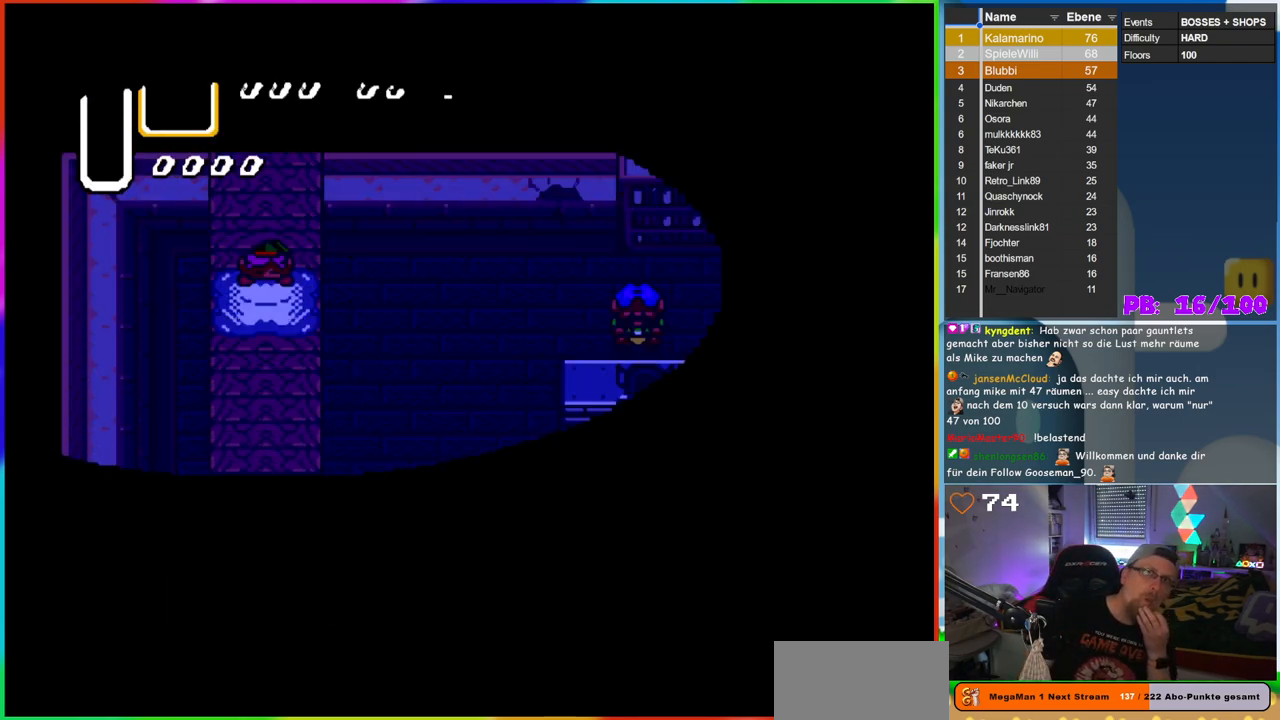
{"buttons": [], "events": []}
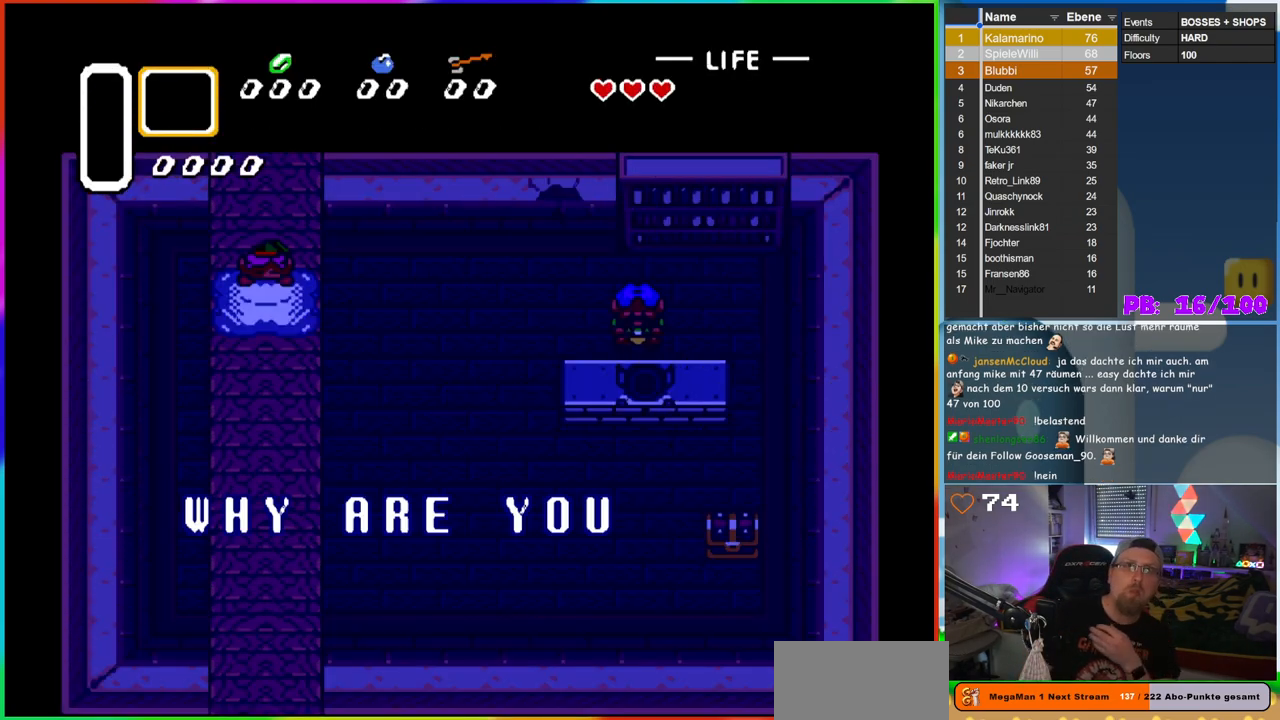
{"buttons": [], "events": []}
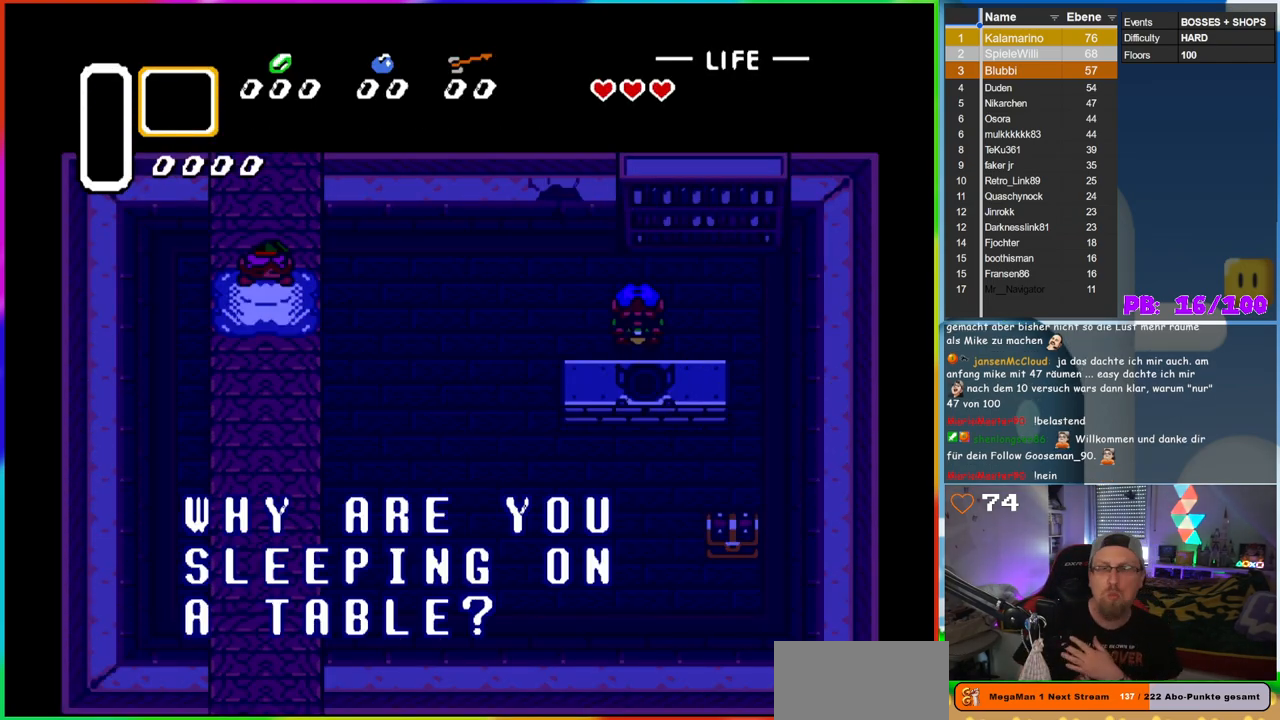
{"buttons": [], "events": [[133, "START", "down"], [317, "START", "up"]]}
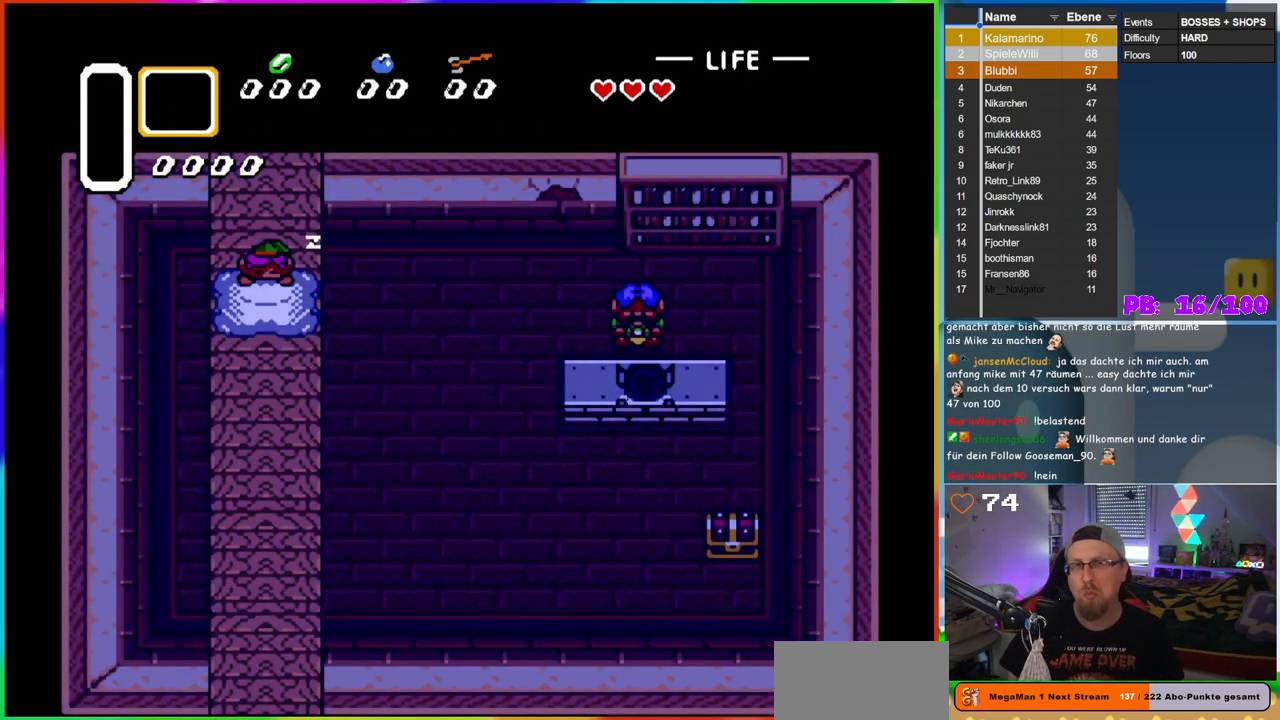
{"buttons": [], "events": []}
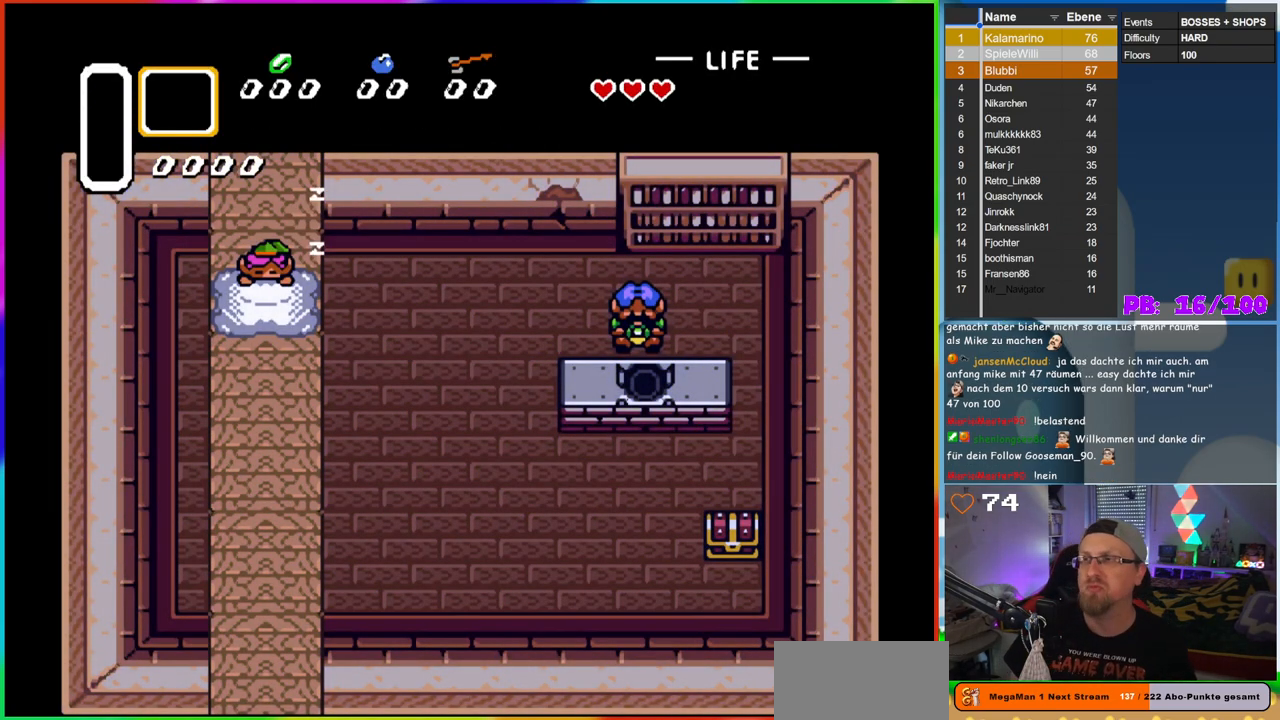
{"buttons": [], "events": []}
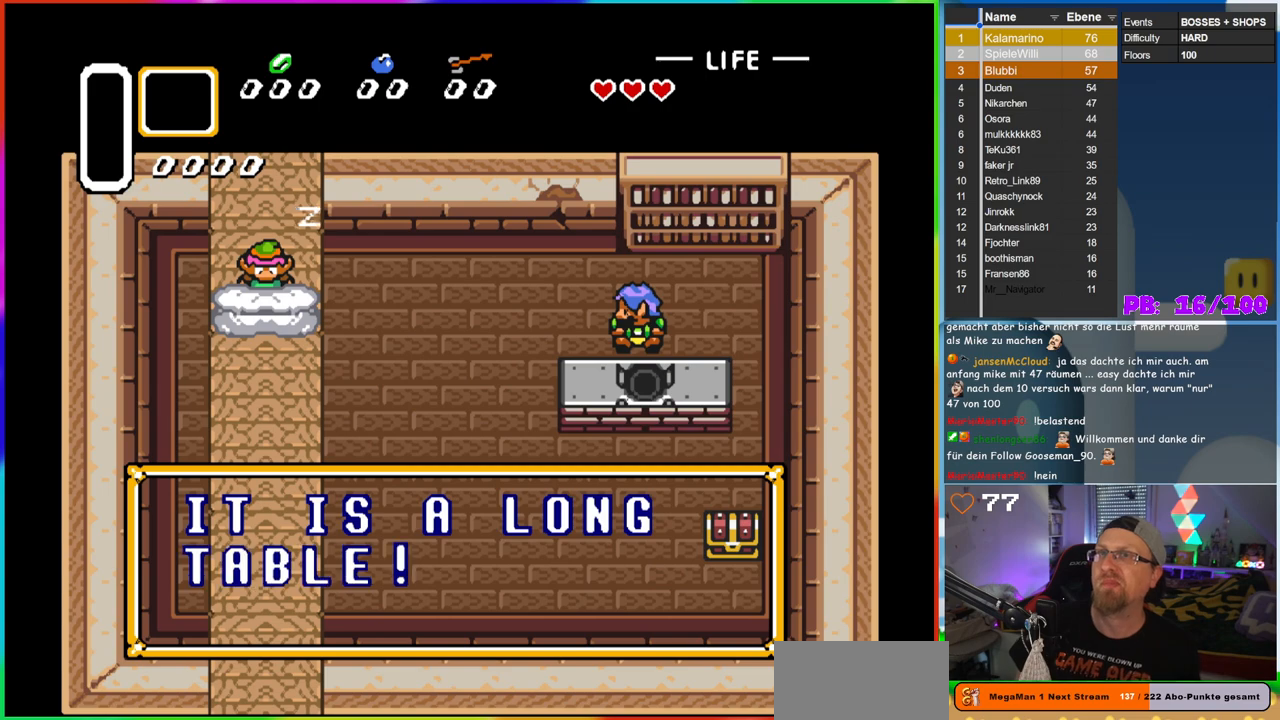
{"buttons": [], "events": []}
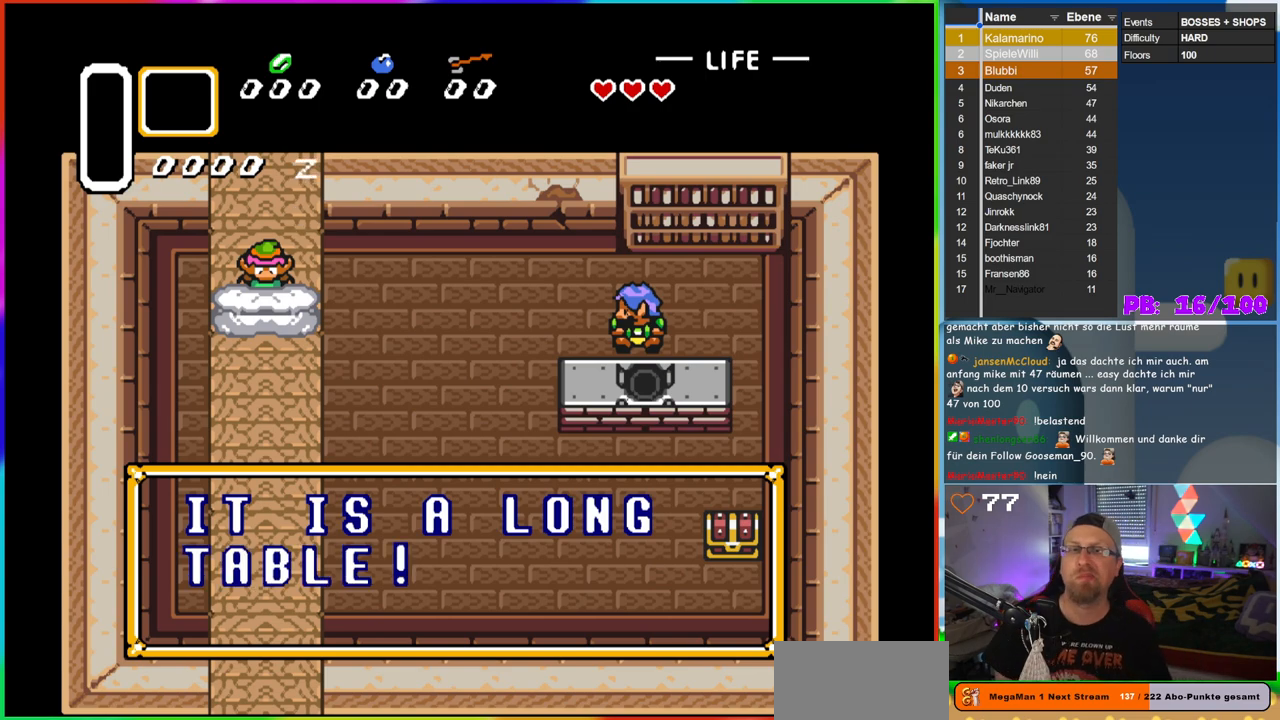
{"buttons": [], "events": [[117, "B", "down"], [267, "B", "up"]]}
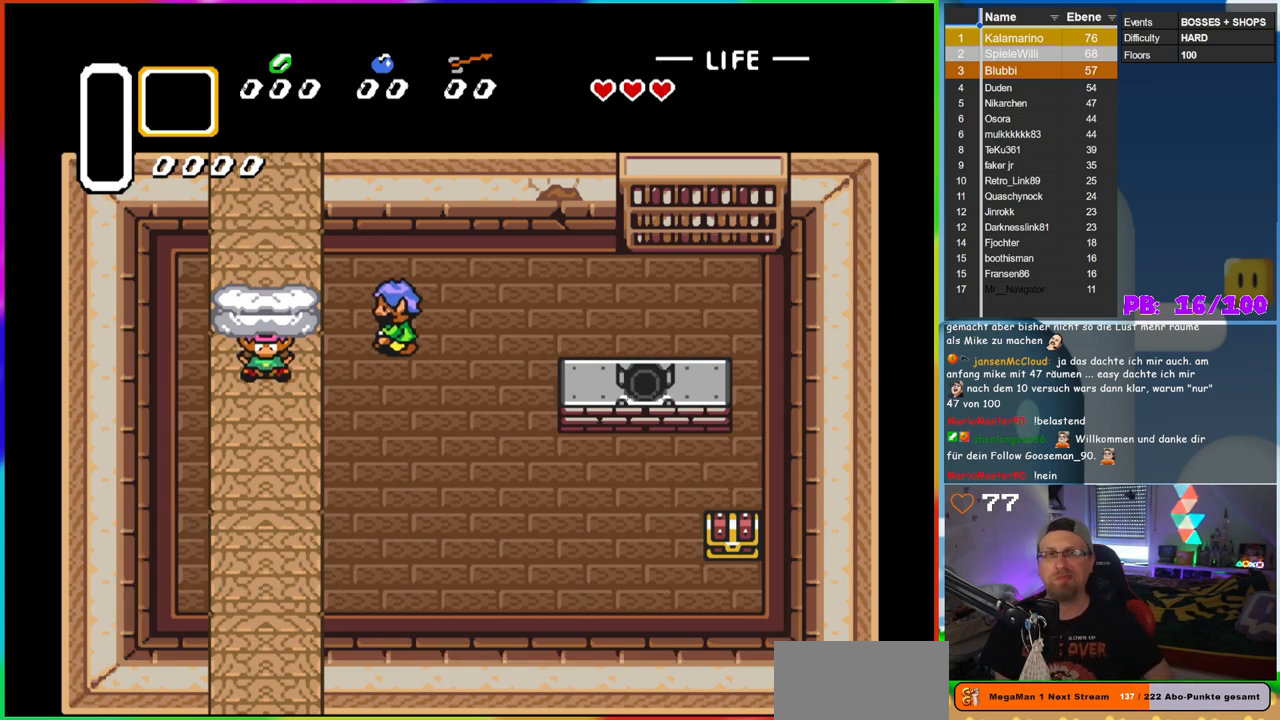
{"buttons": [], "events": []}
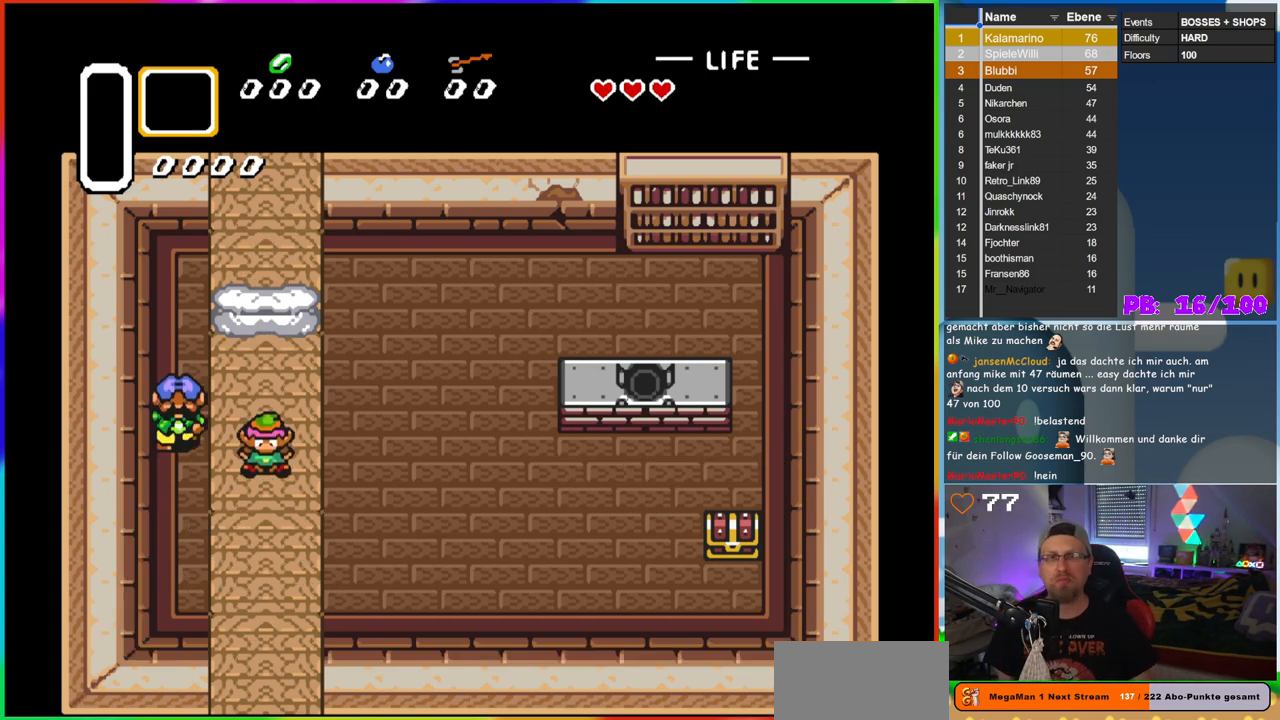
{"buttons": [], "events": []}
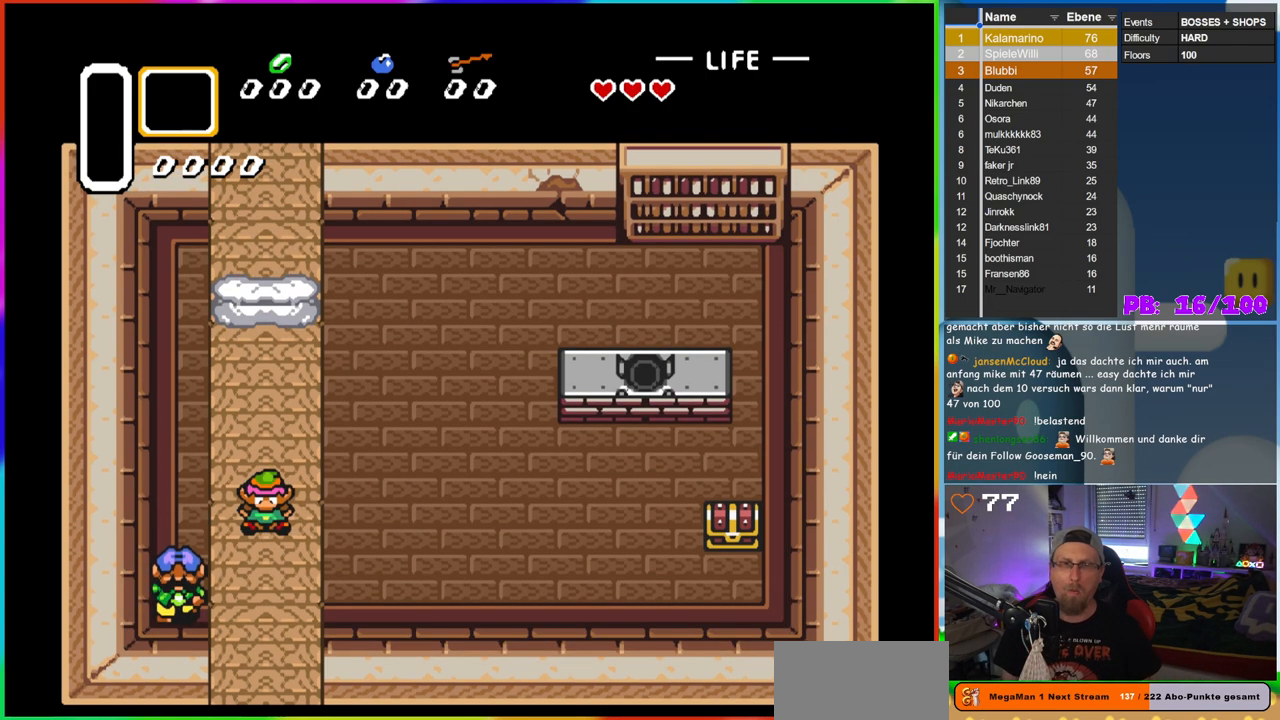
{"buttons": [], "events": []}
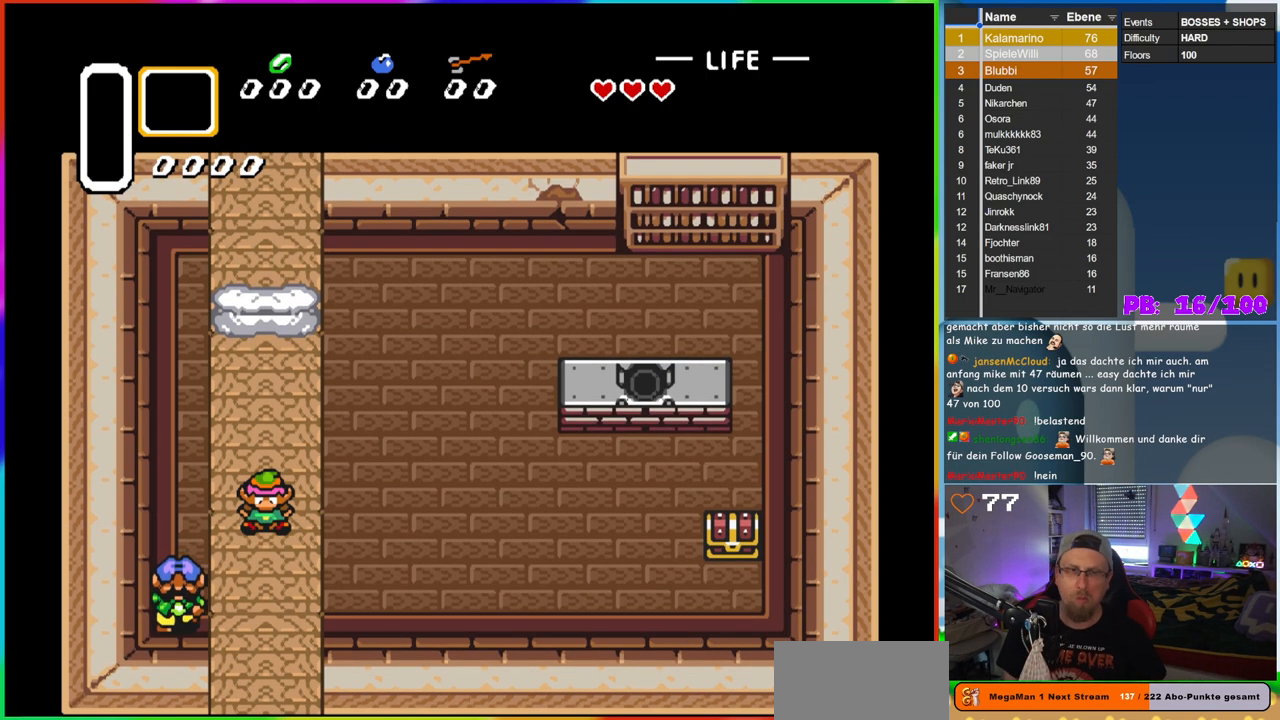
{"buttons": [], "events": []}
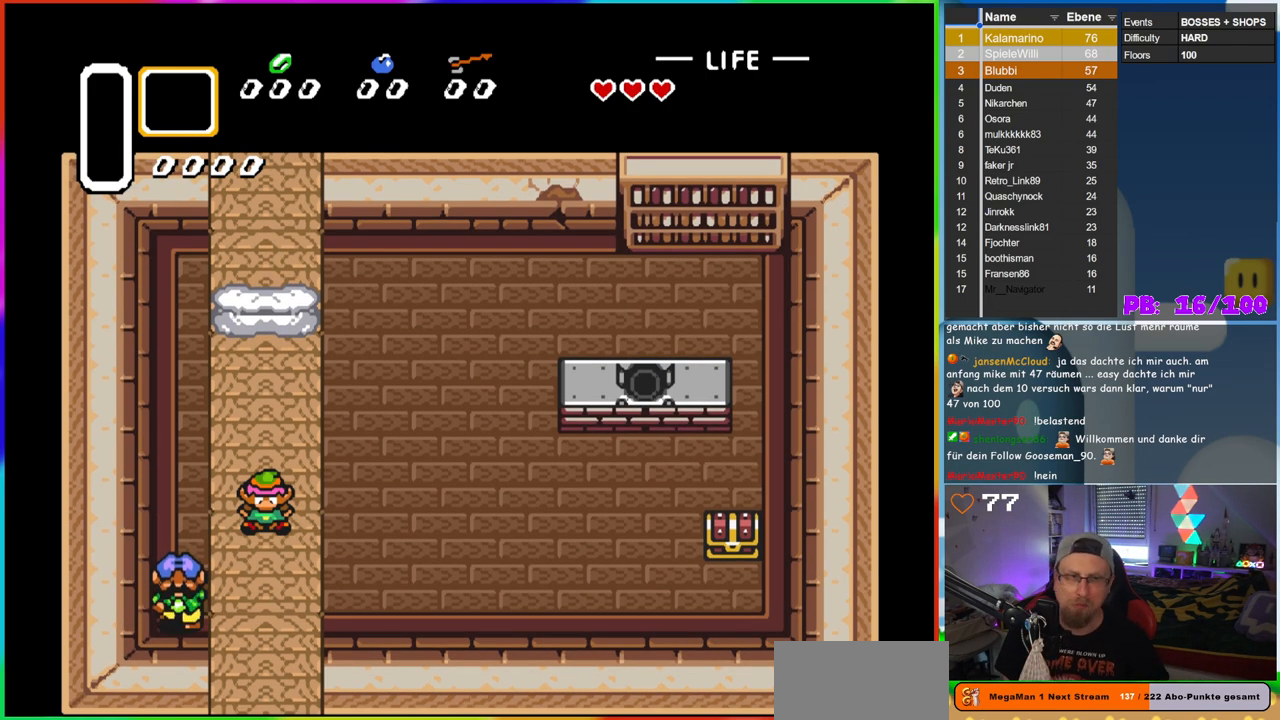
{"buttons": [], "events": []}
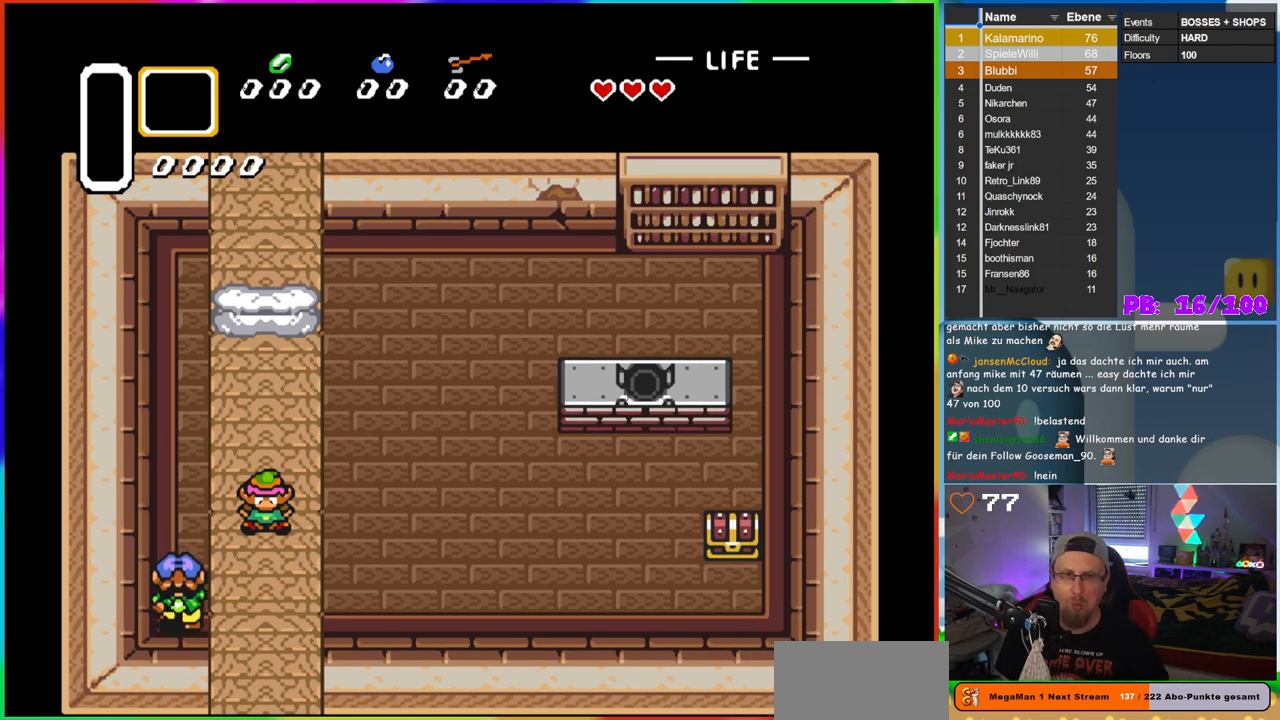
{"buttons": ["DPAD_RIGHT"], "events": [[183, "DPAD_RIGHT", "down"]]}
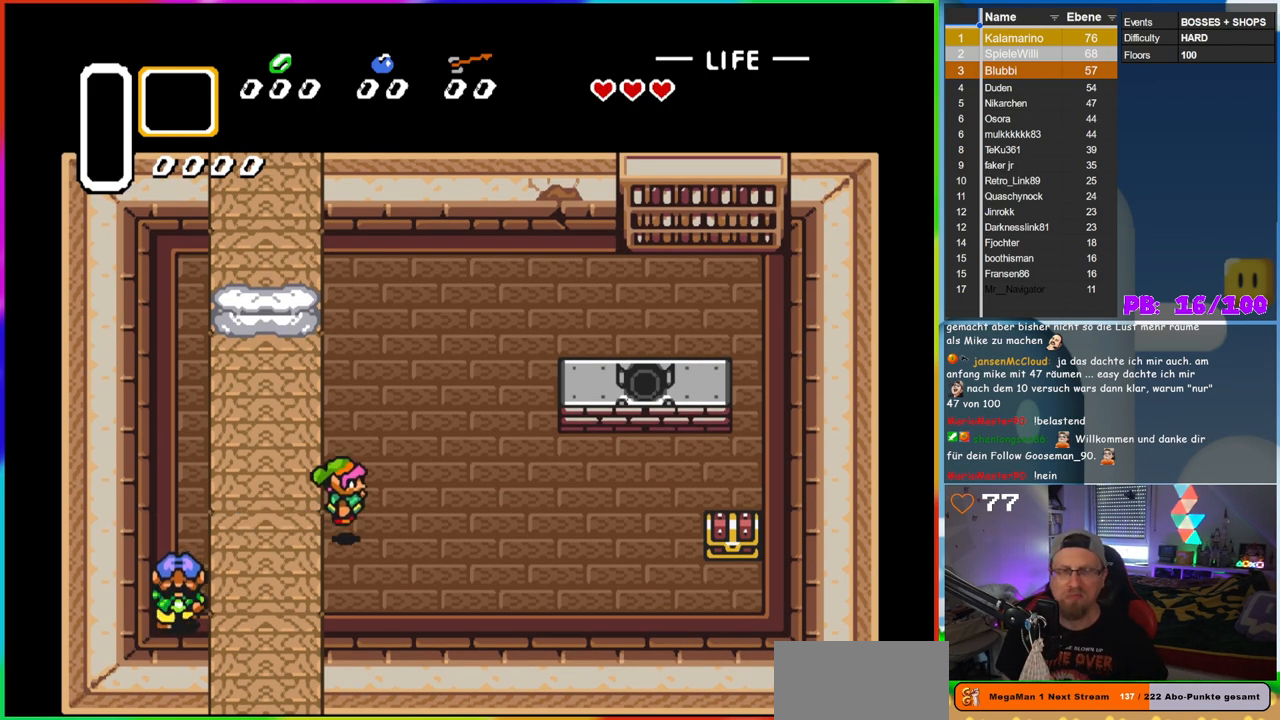
{"buttons": ["DPAD_DOWN", "DPAD_RIGHT"], "events": [[367, "DPAD_DOWN", "down"]]}
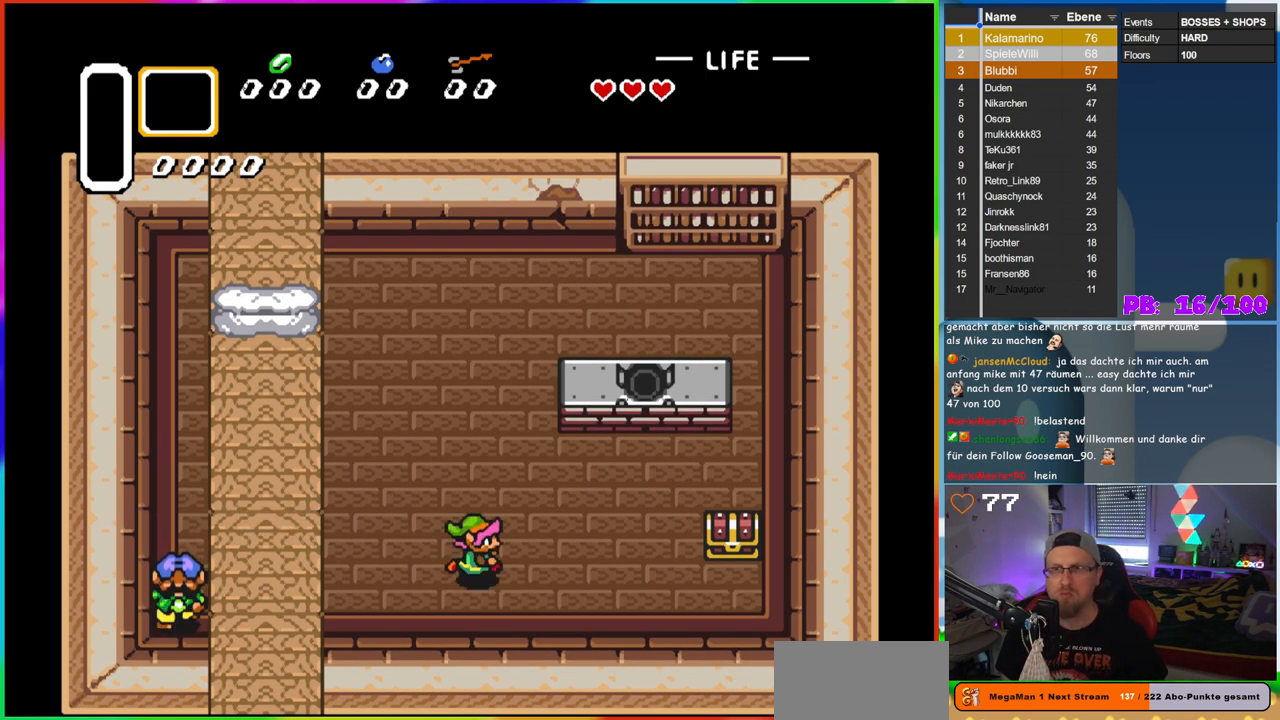
{"buttons": ["DPAD_RIGHT"], "events": [[167, "DPAD_DOWN", "up"]]}
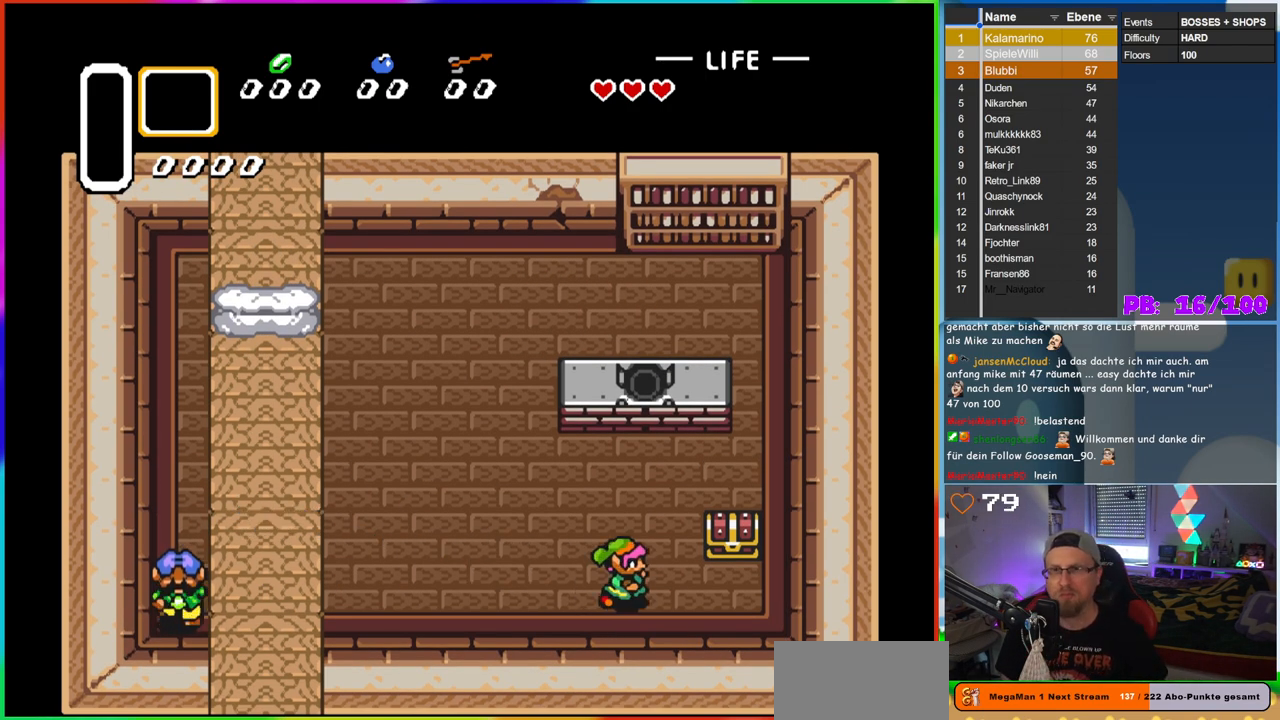
{"buttons": ["A", "DPAD_UP"], "events": [[383, "DPAD_RIGHT", "up"], [383, "DPAD_UP", "down"], [417, "A", "down"]]}
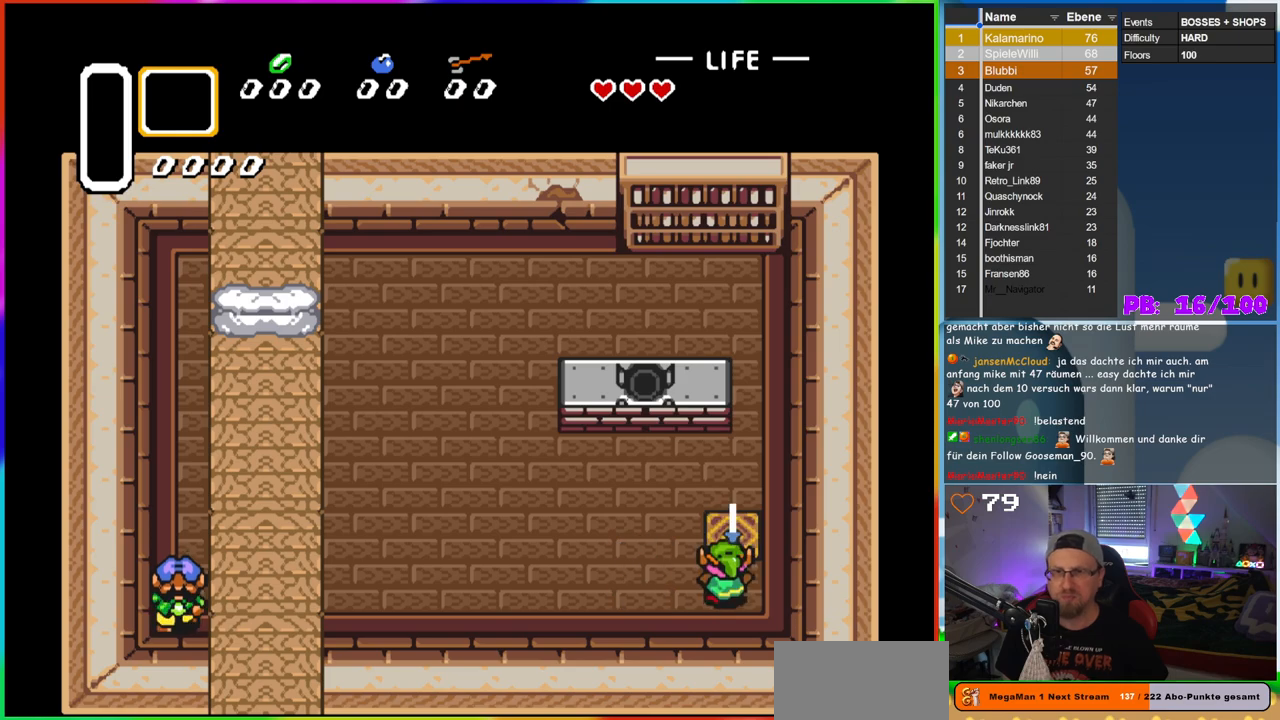
{"buttons": [], "events": [[83, "DPAD_UP", "up"], [100, "A", "up"]]}
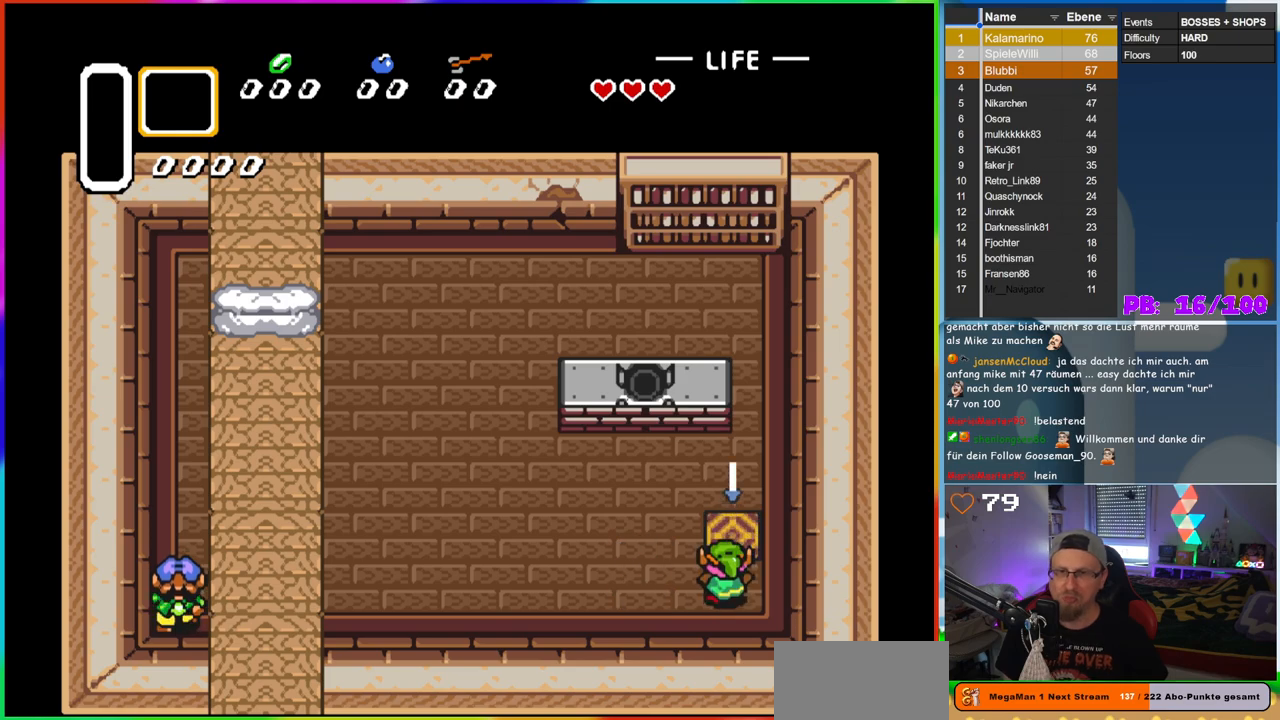
{"buttons": ["DPAD_UP"], "events": [[300, "DPAD_UP", "down"]]}